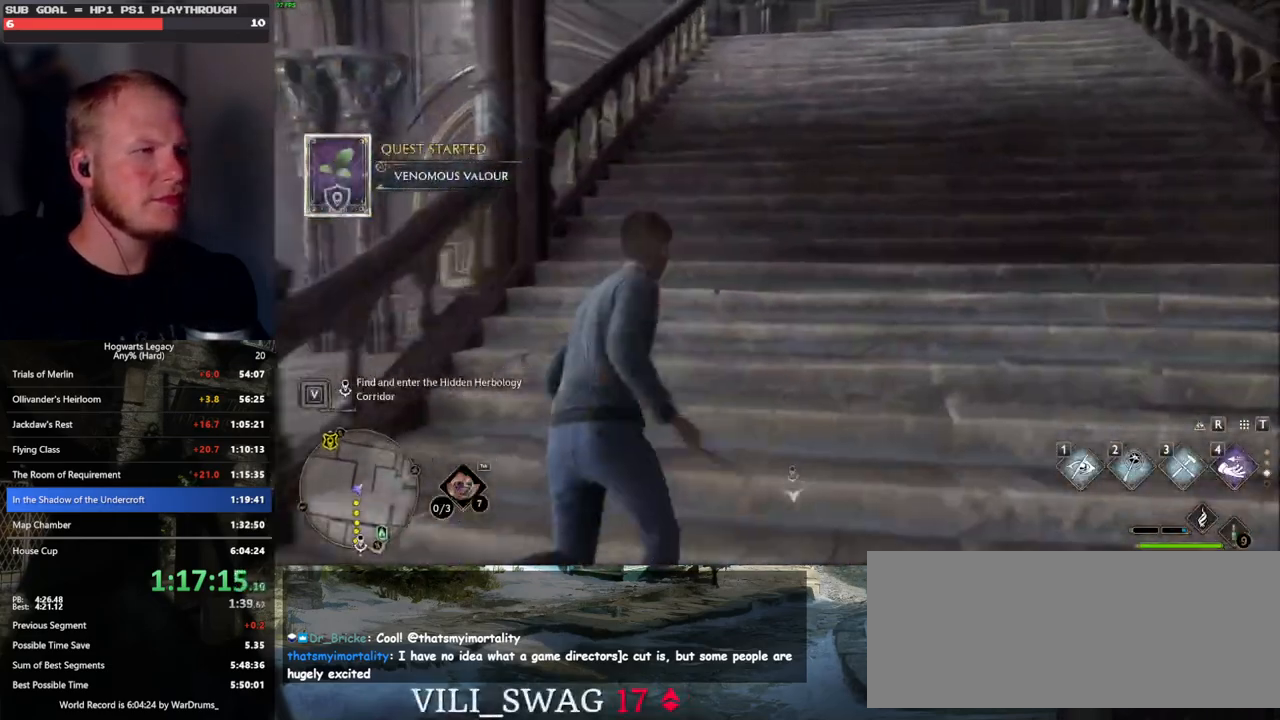
Gameplay with keyboard and mouse; each line is a JSON object with the keys and mouse buttons held at the frame after it. "events" lists presses ("down") and releases ("up") of ".", "/", "0", "1", "2", "3", "4", "5", "6", "7", "8", "9", "a", "alt_l", "alt_r", "b", "backslash", "backspace", "c", "caps_lock", "comma", "ctrl_l", "ctrl_r", "d", "e", "equals", "escape", "f", "f1", "f10", "f11", "f12", "f2", "f3", "f4", "f5", "f6", "f7", "f8", "f9", "g", "h", "i", "j", "k", "l", "lbracket", "m", "minus", "n", "o", "p", "q", "quote", "r", "rbracket", "return", "s", "semicolon", "shift_l", "shift_r", "space", "super_l", "super_r", "t", "tab", "tilde", "u", "v", "w", "x", "y", "z", "mouse_left", "mouse_wheel", "mouse_right", "mouse_mb4" and "mouse_mb5" between this image and that frame as [ms after this image, input, new state], when the widget could be followed in between. "mouse_left", "mouse_wheel", "mouse_right", "mouse_mb4", "mouse_mb5" = the "left", "wheel", "right", "mb4", "mb5" buttons of the "mouse" list. No other keys are recorded. "wheel" means that the mouse wheel is clicked or scrolled. Mouse movement is not recorded.
{"keys": ["w"], "mouse": [], "events": []}
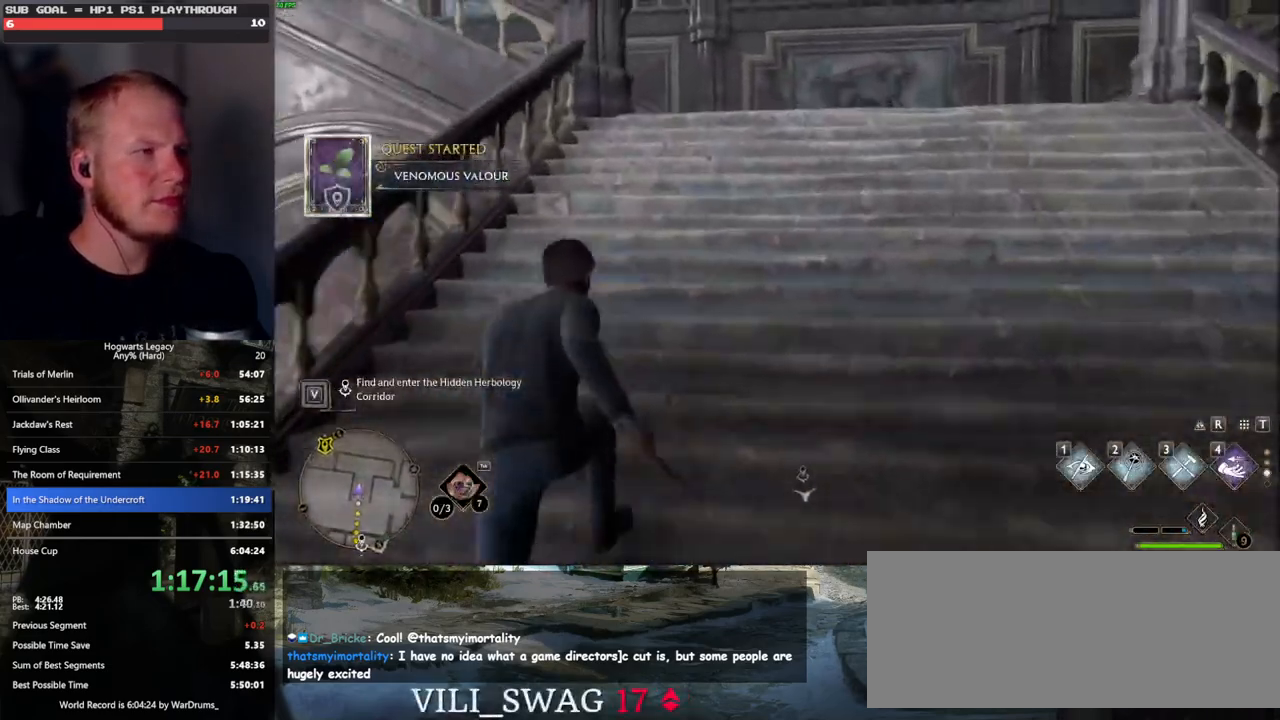
{"keys": ["w"], "mouse": [], "events": []}
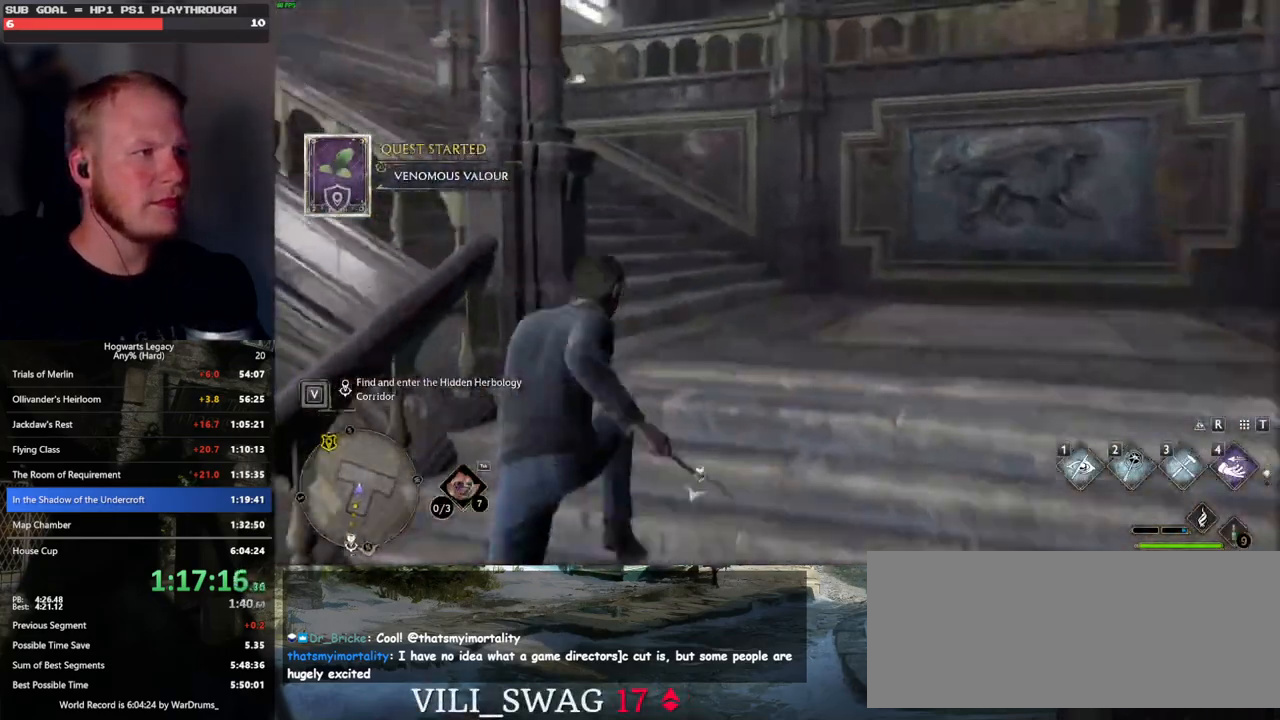
{"keys": ["w"], "mouse": [], "events": []}
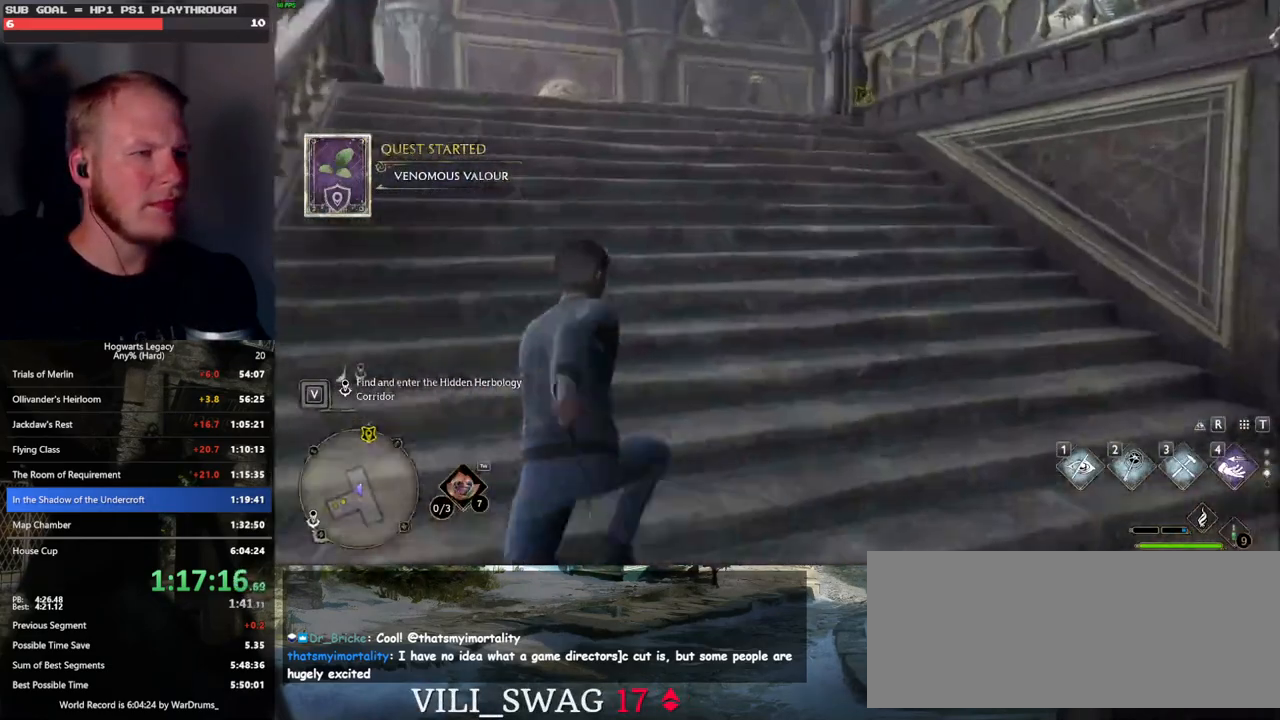
{"keys": ["w"], "mouse": [], "events": []}
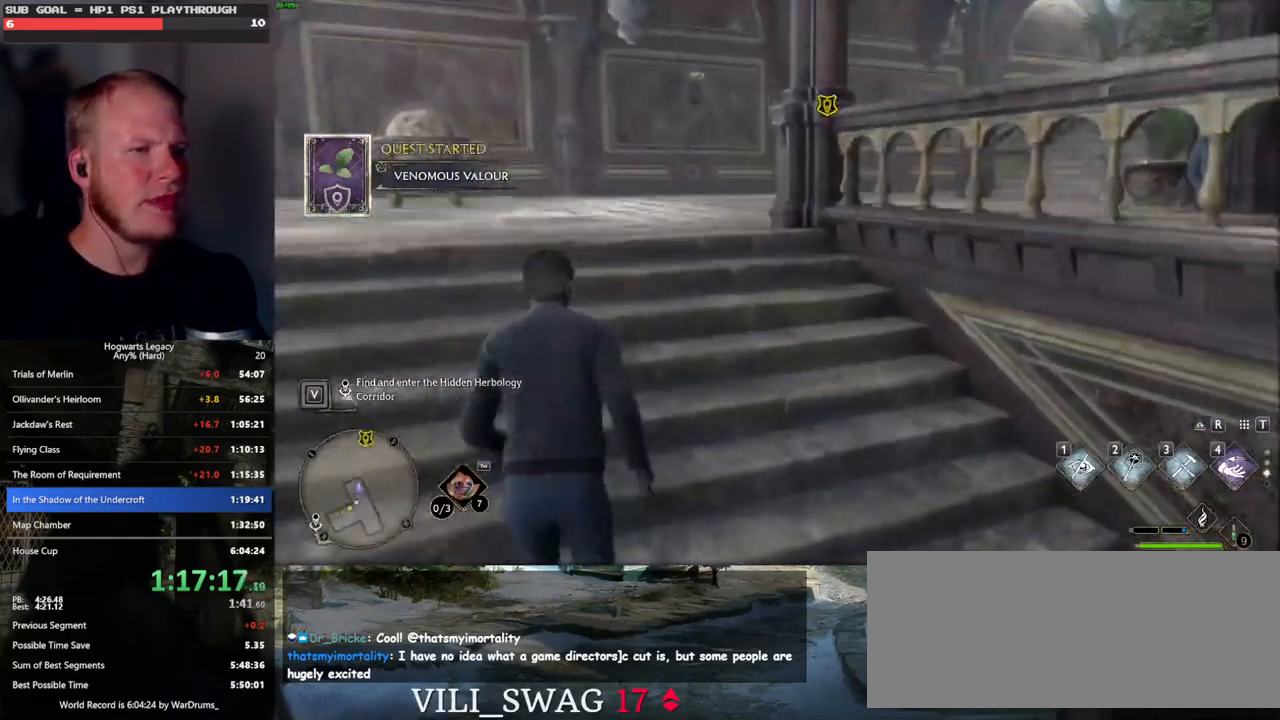
{"keys": ["w"], "mouse": [], "events": []}
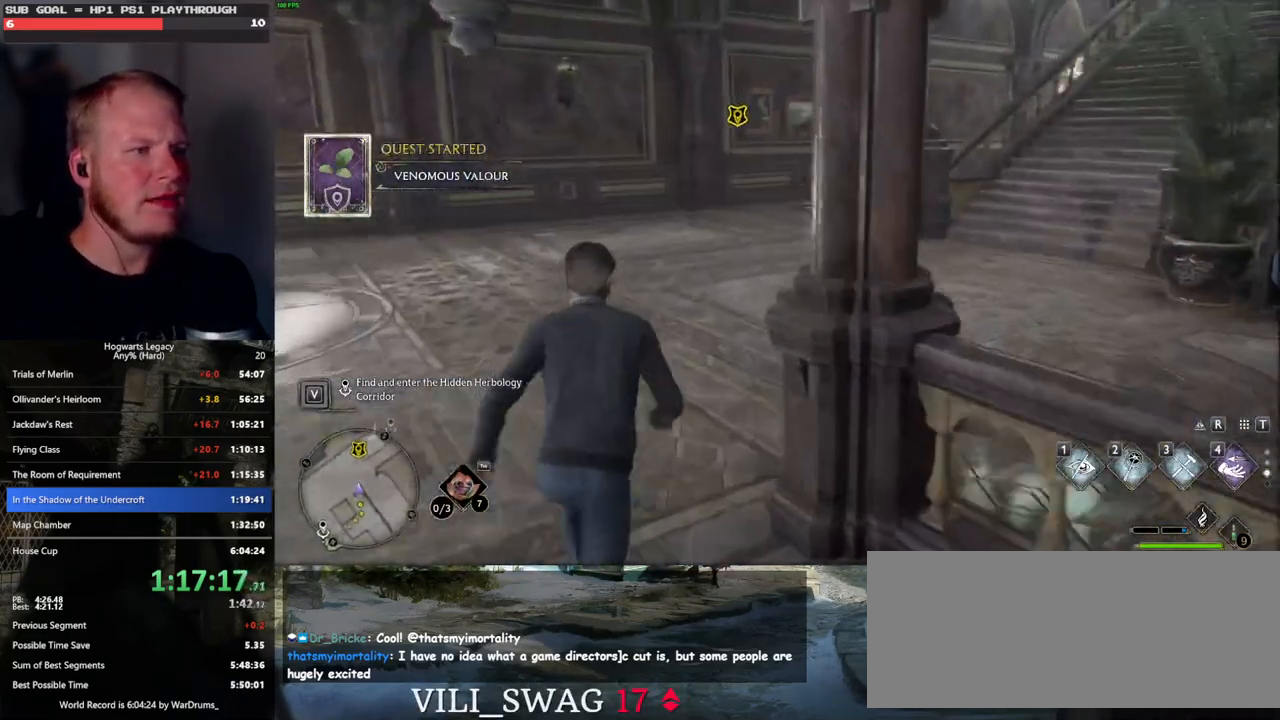
{"keys": ["w"], "mouse": [], "events": []}
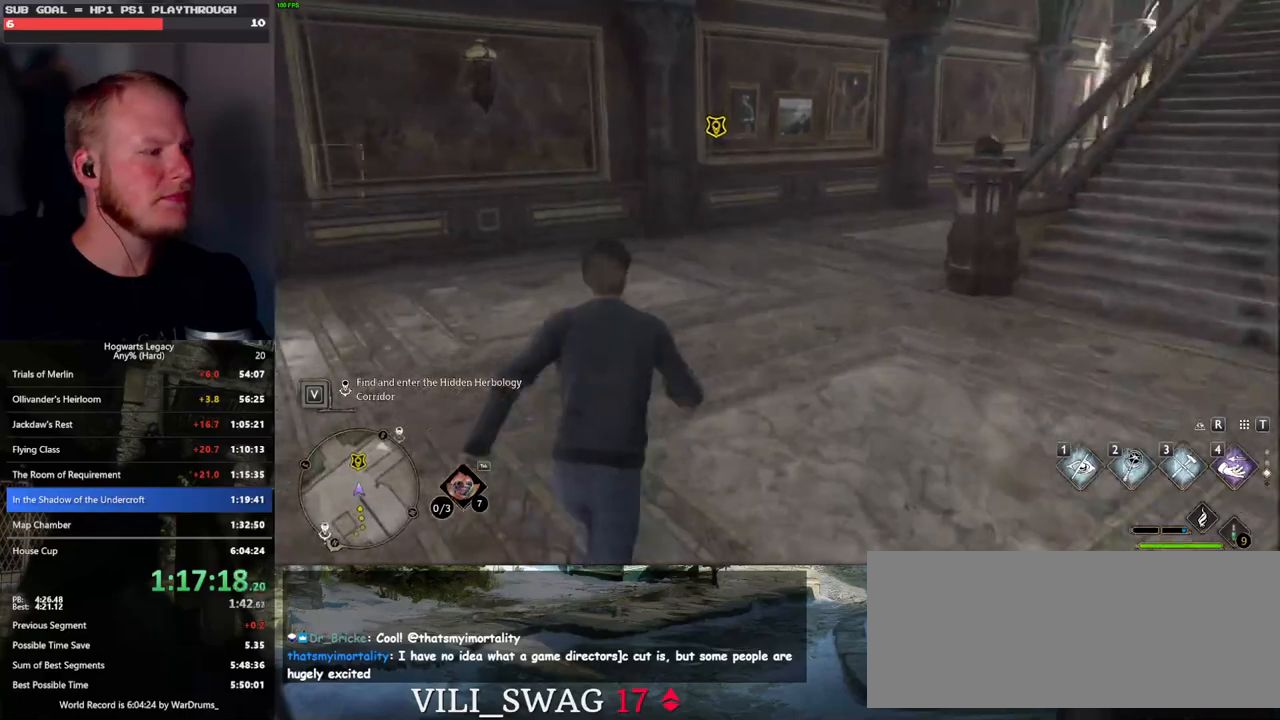
{"keys": ["w"], "mouse": [], "events": []}
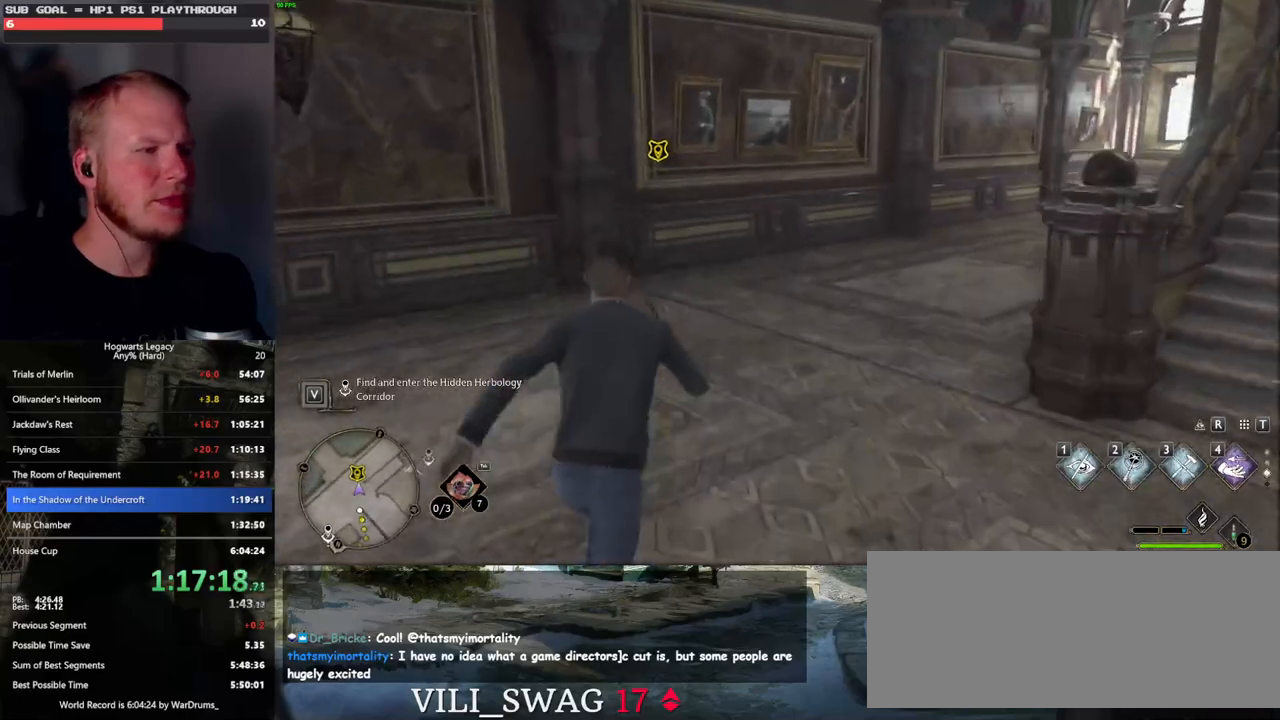
{"keys": ["f", "w"], "mouse": [], "events": [[183, "f", "down"], [250, "f", "up"], [333, "f", "down"], [400, "f", "up"], [483, "f", "down"]]}
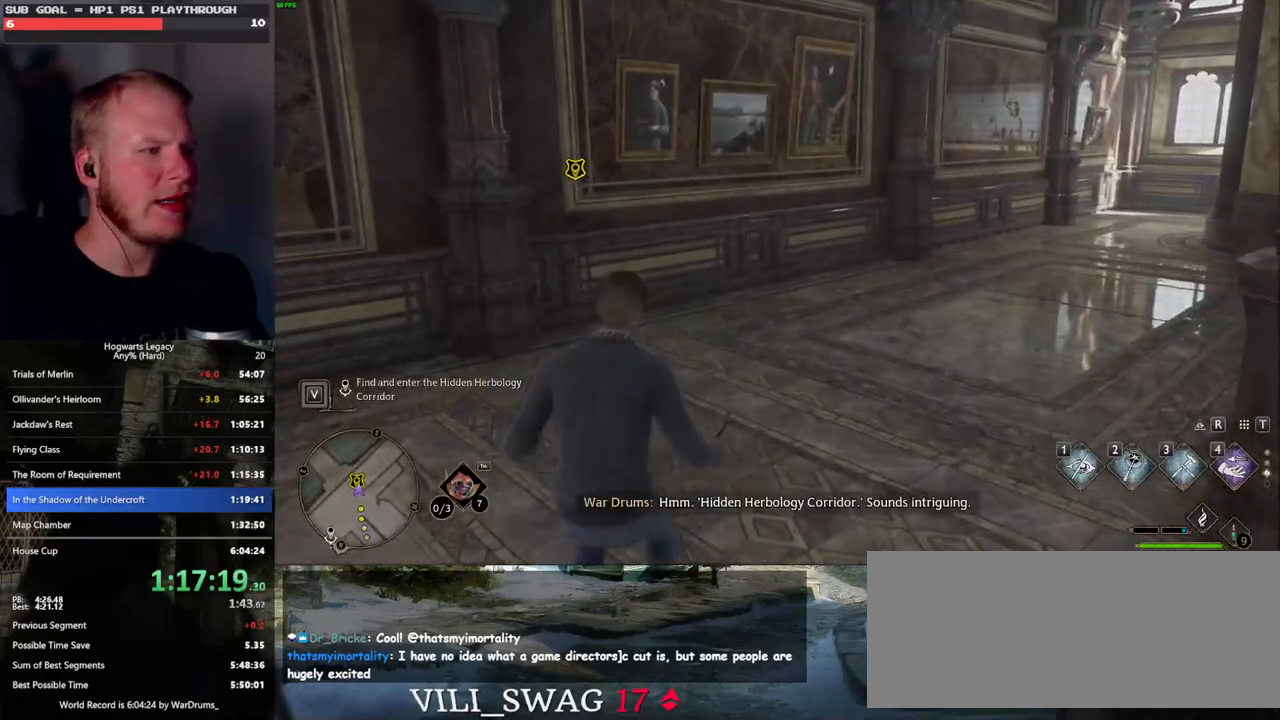
{"keys": [], "mouse": [], "events": [[67, "f", "up"], [83, "w", "up"], [133, "f", "down"], [250, "f", "up"]]}
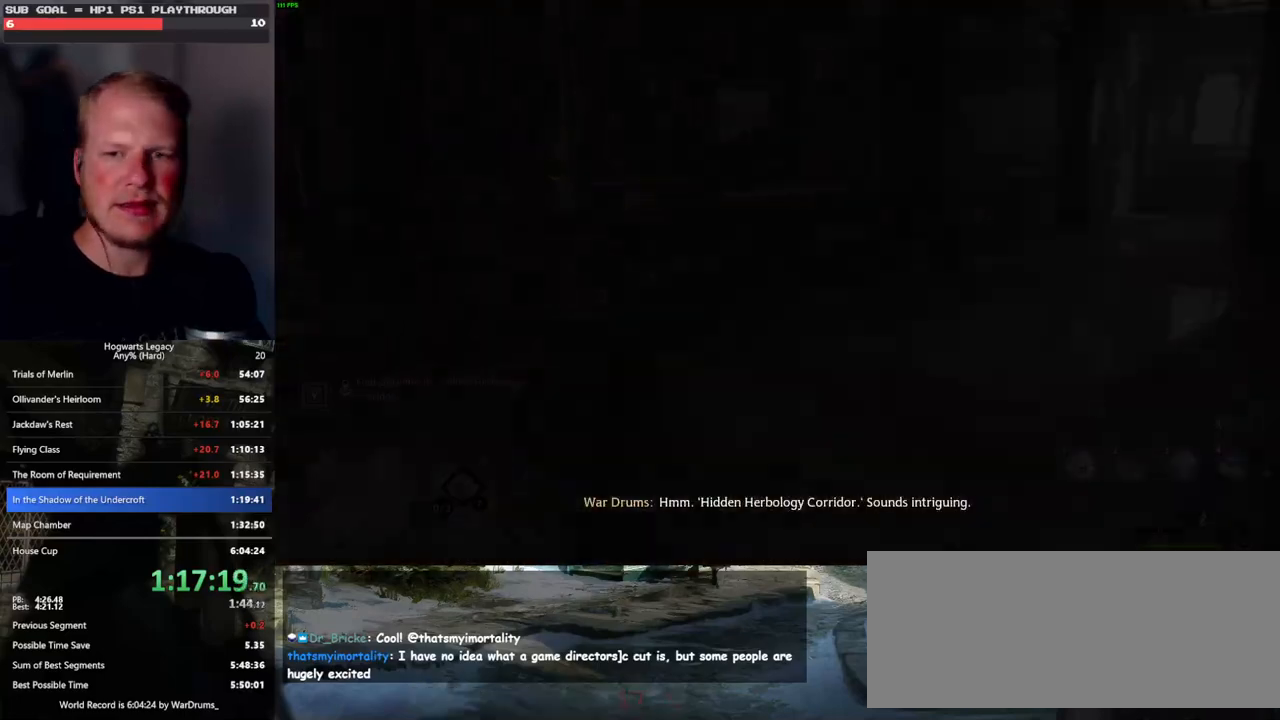
{"keys": [], "mouse": [], "events": []}
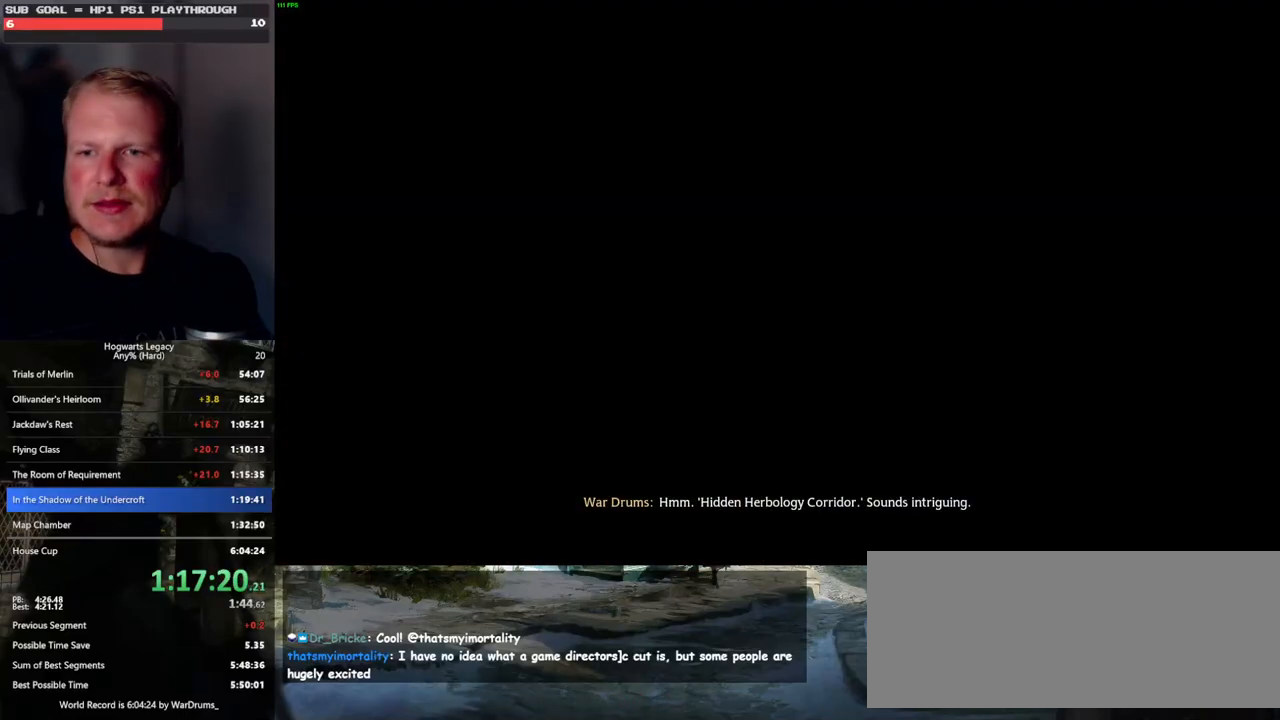
{"keys": [], "mouse": [], "events": []}
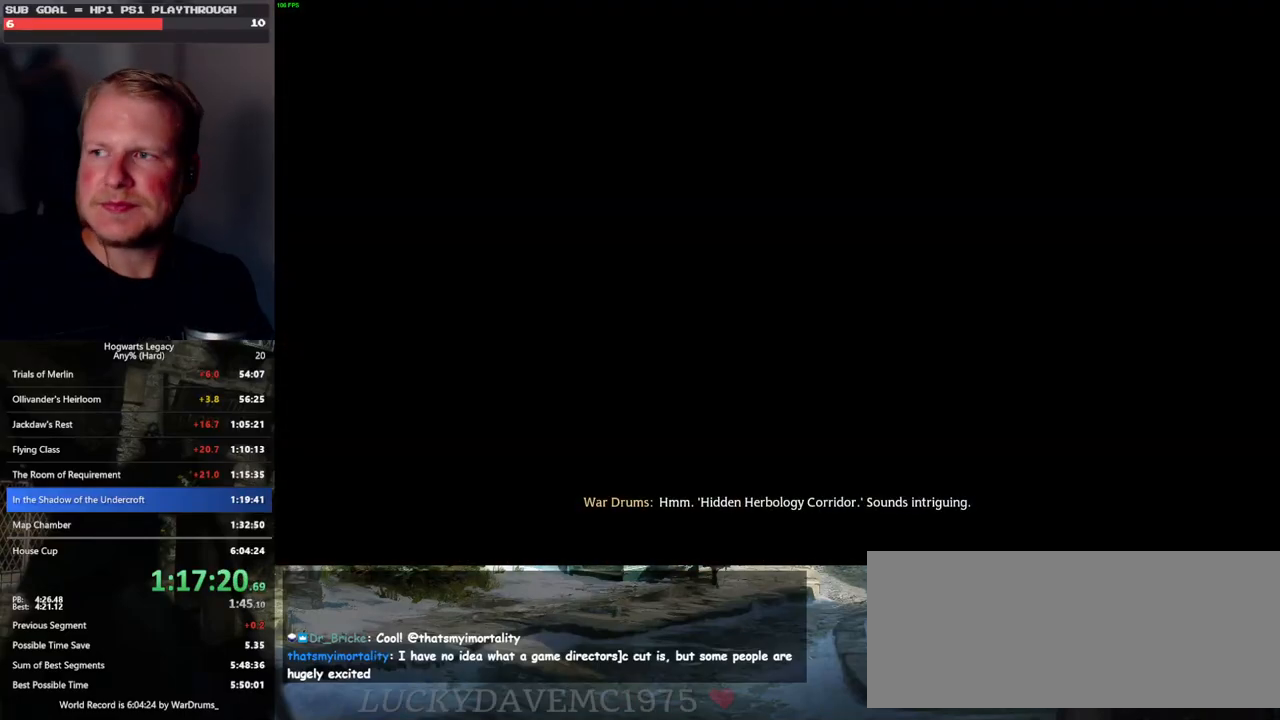
{"keys": [], "mouse": [], "events": []}
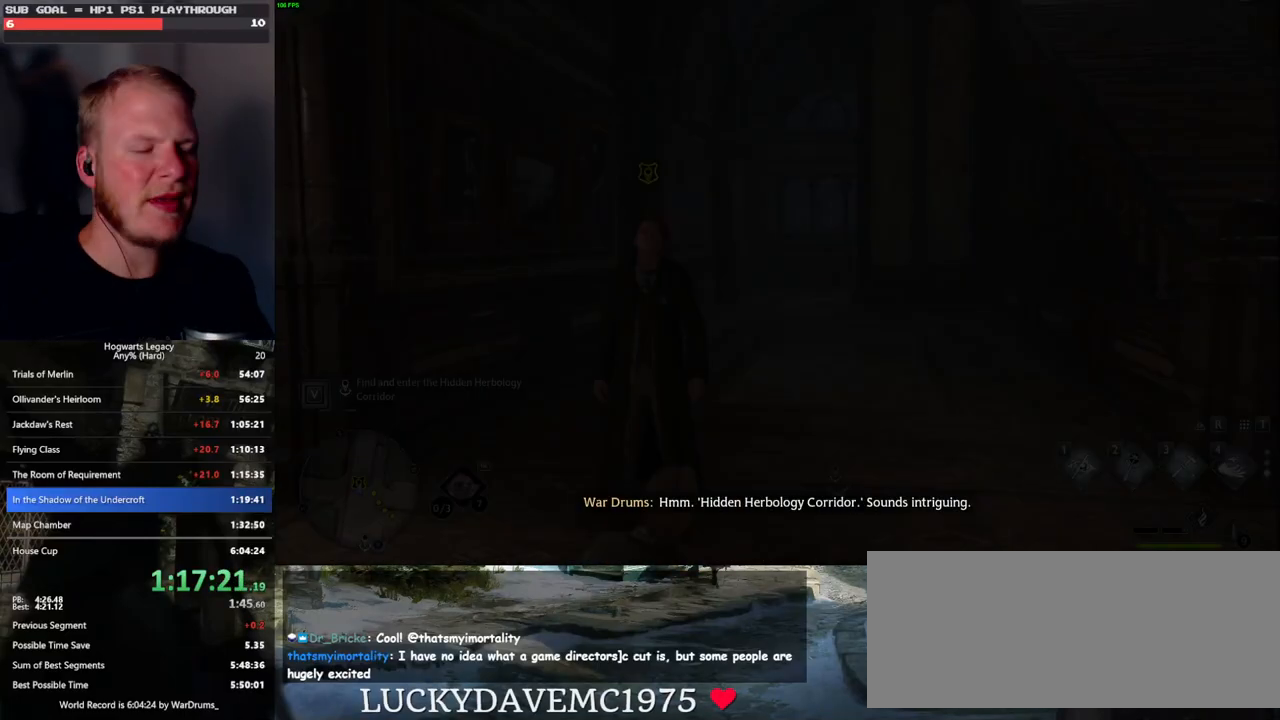
{"keys": [], "mouse": [], "events": []}
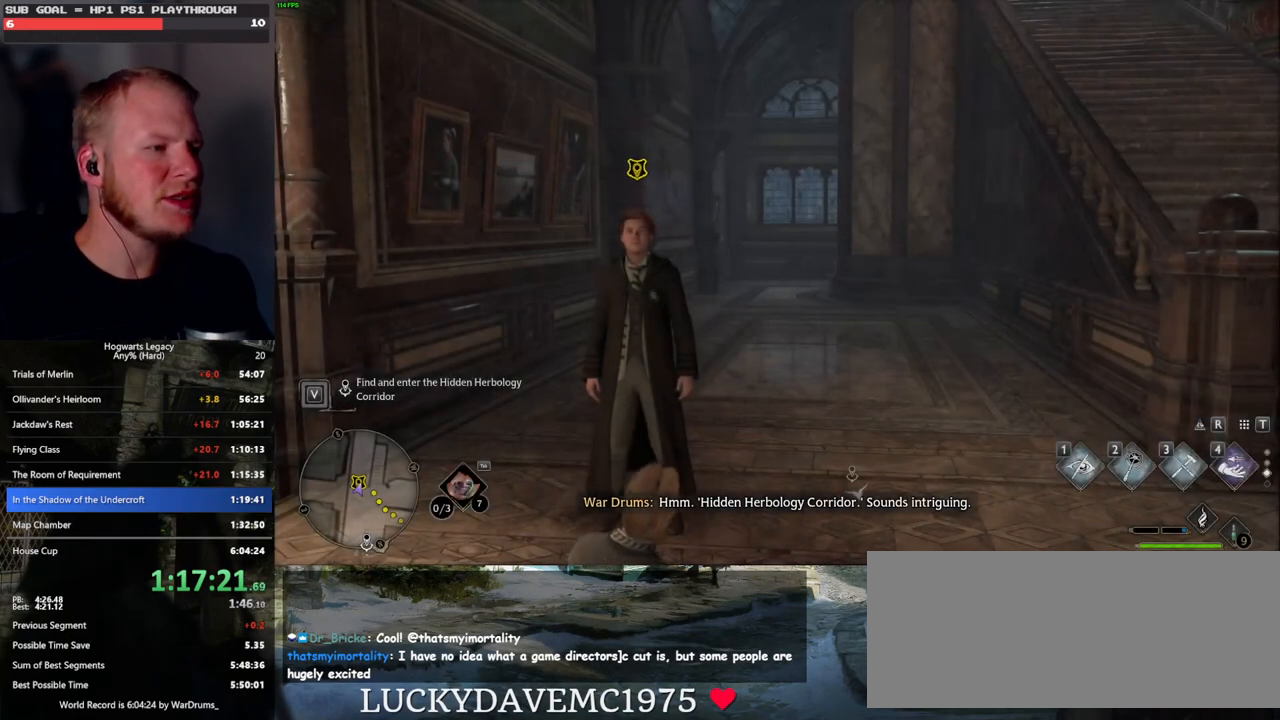
{"keys": [], "mouse": [], "events": []}
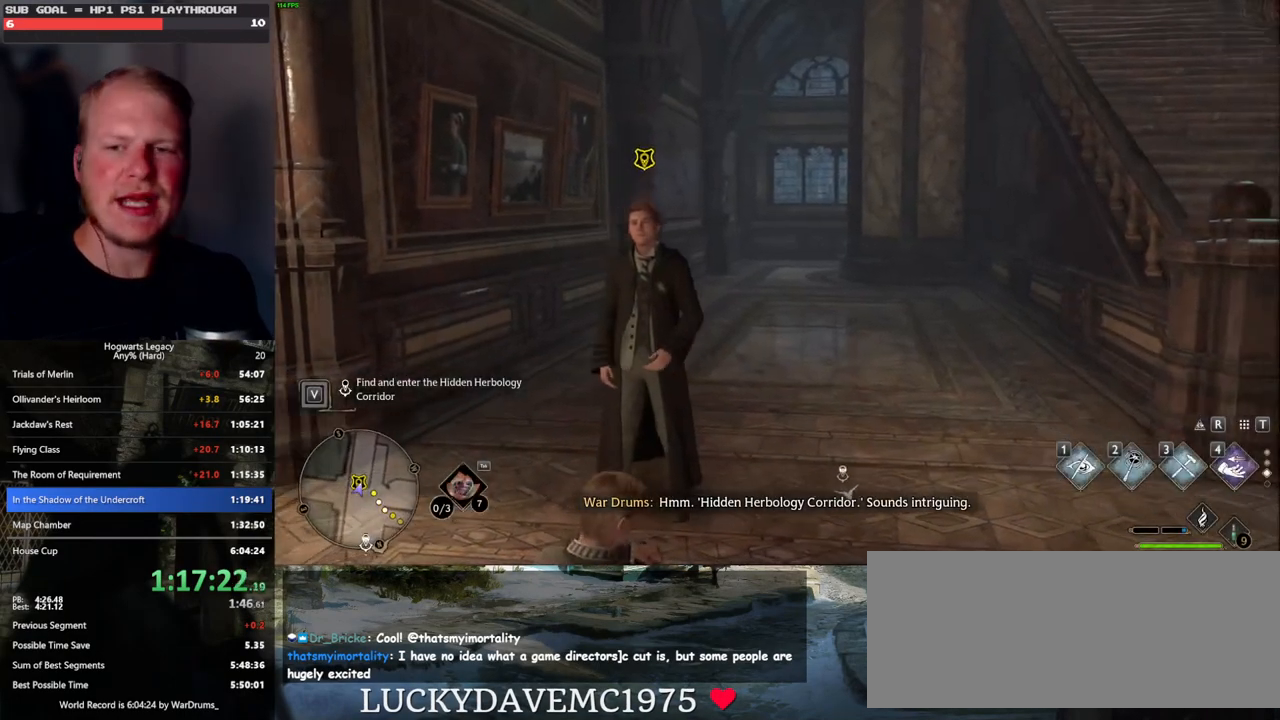
{"keys": ["w"], "mouse": [], "events": [[267, "w", "down"]]}
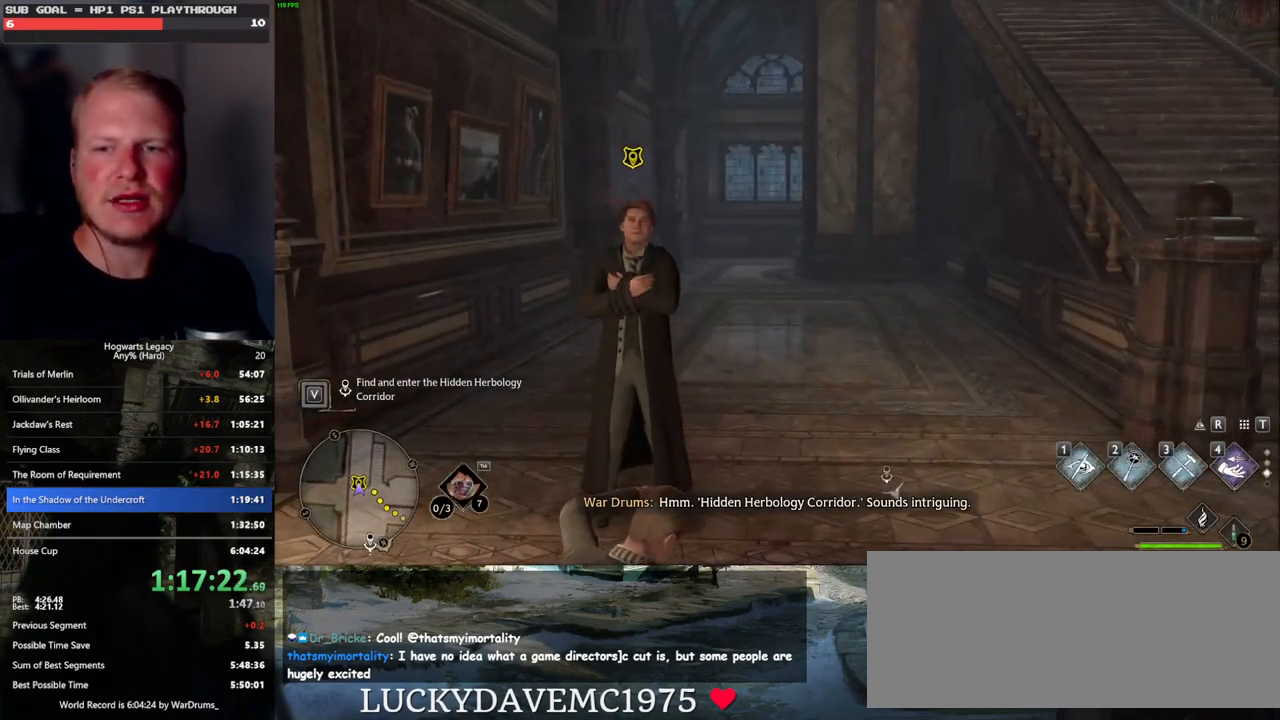
{"keys": ["w"], "mouse": [], "events": []}
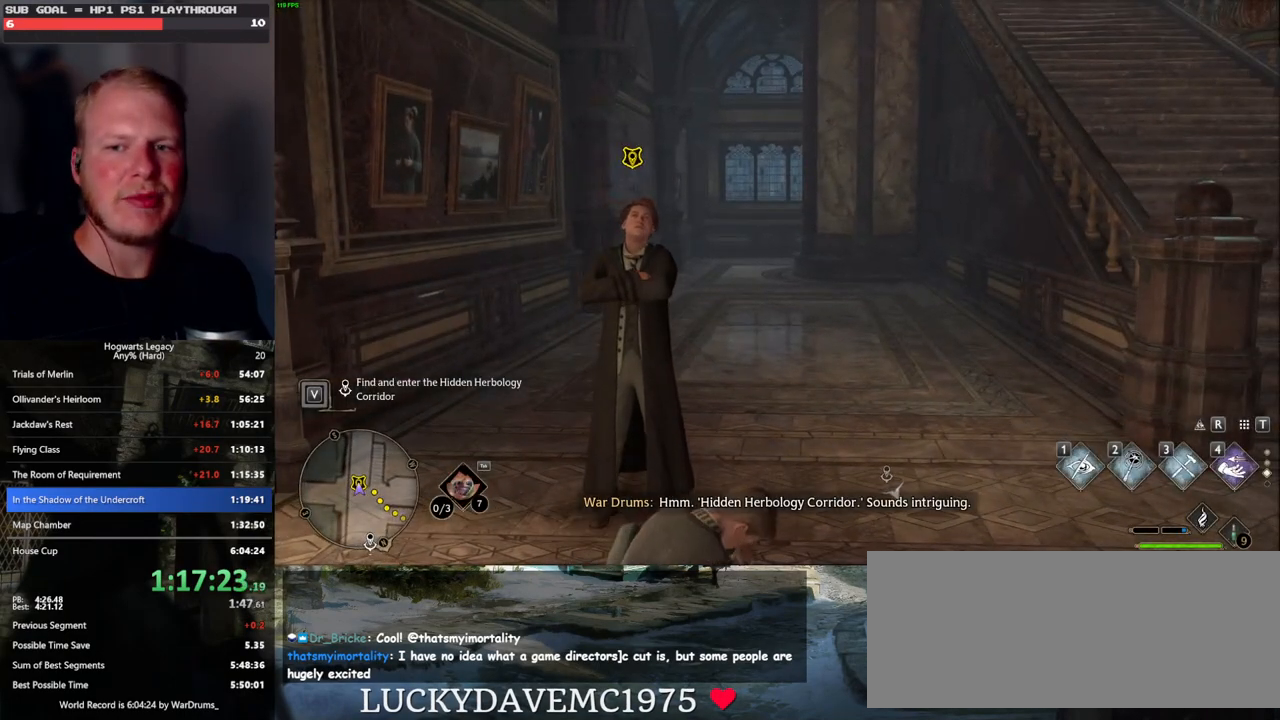
{"keys": ["w"], "mouse": [], "events": []}
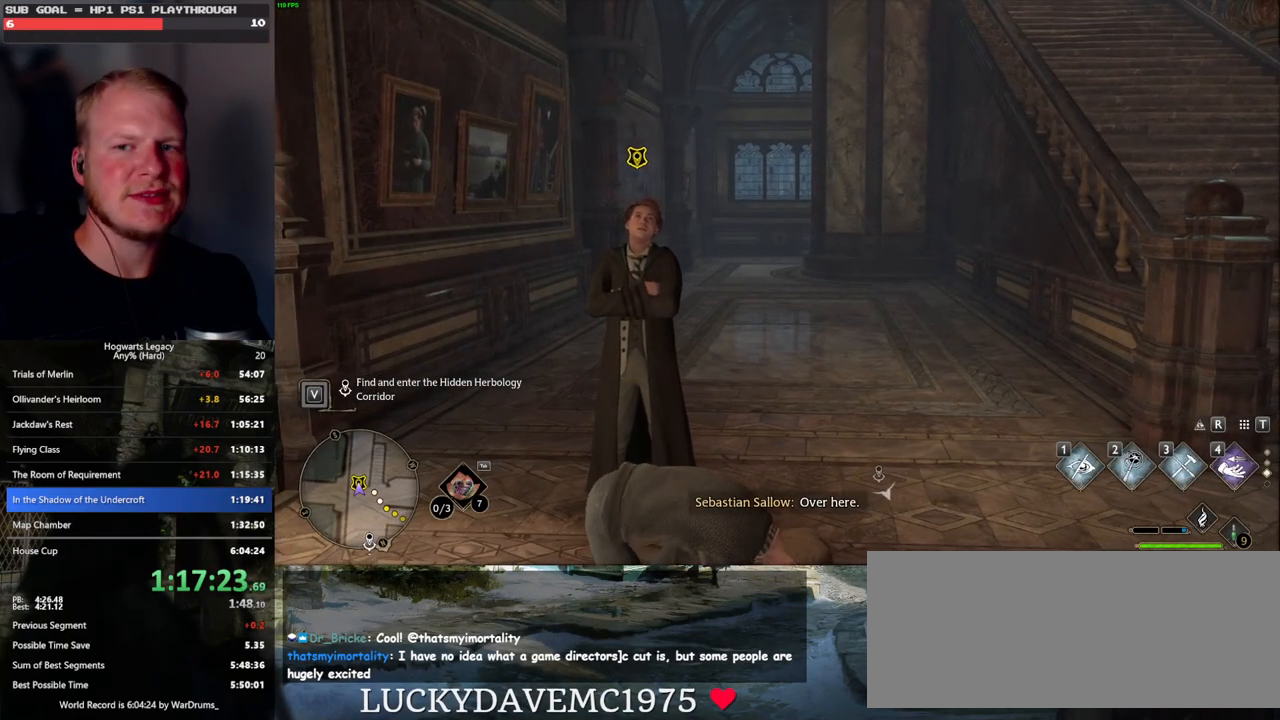
{"keys": ["w"], "mouse": [], "events": []}
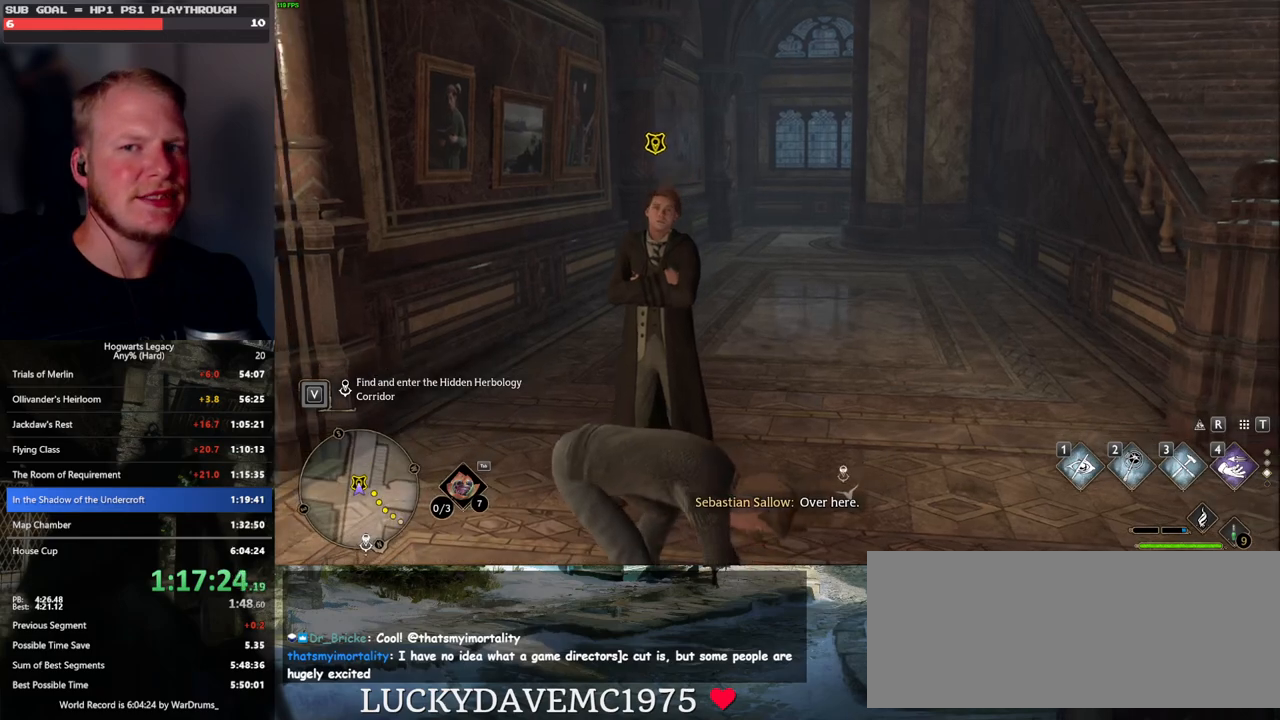
{"keys": ["w"], "mouse": [], "events": []}
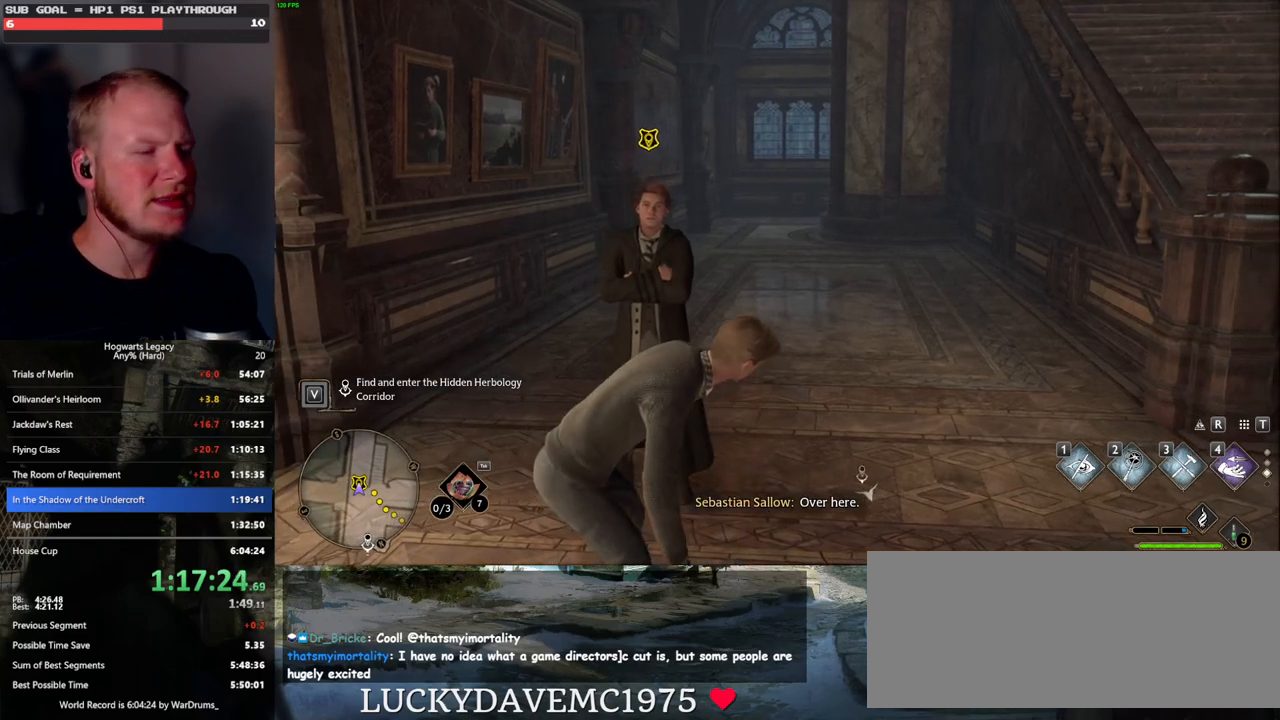
{"keys": ["w"], "mouse": [], "events": [[167, "f", "down"], [233, "f", "up"], [350, "f", "down"], [417, "f", "up"]]}
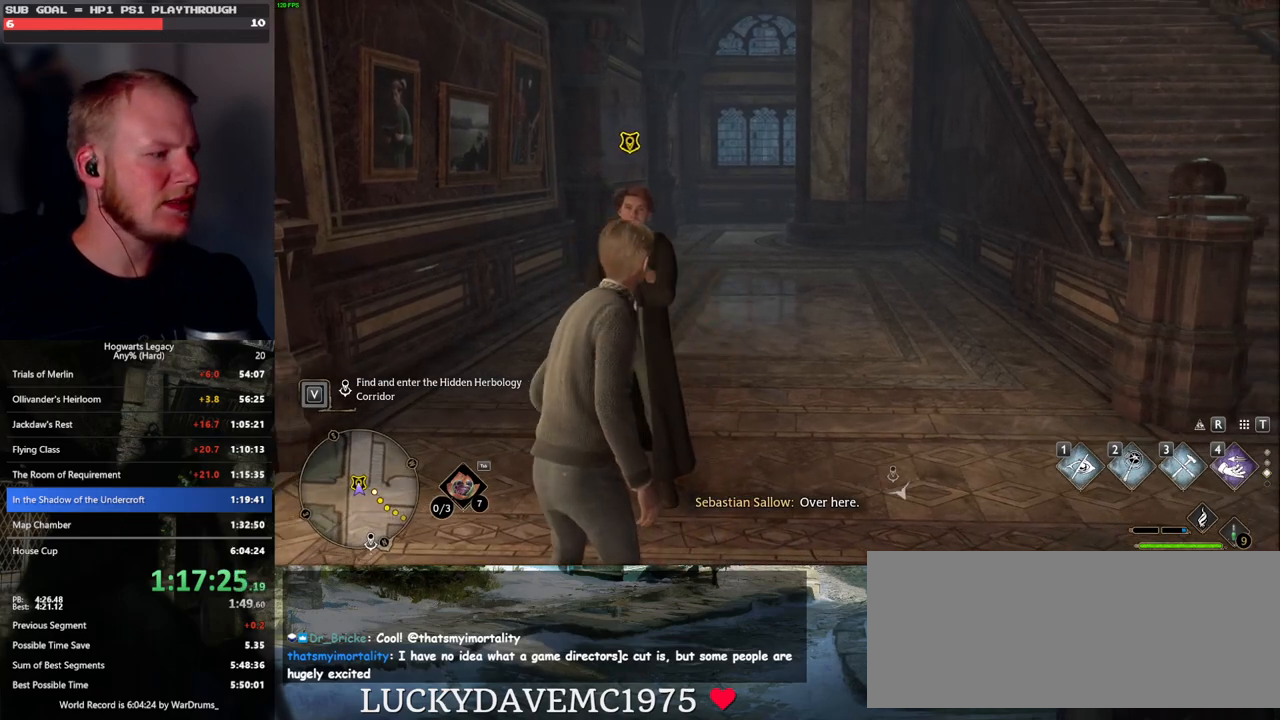
{"keys": ["f", "w"], "mouse": [], "events": [[17, "f", "down"], [67, "f", "up"], [167, "f", "down"], [233, "f", "up"], [317, "f", "down"], [383, "f", "up"], [483, "f", "down"]]}
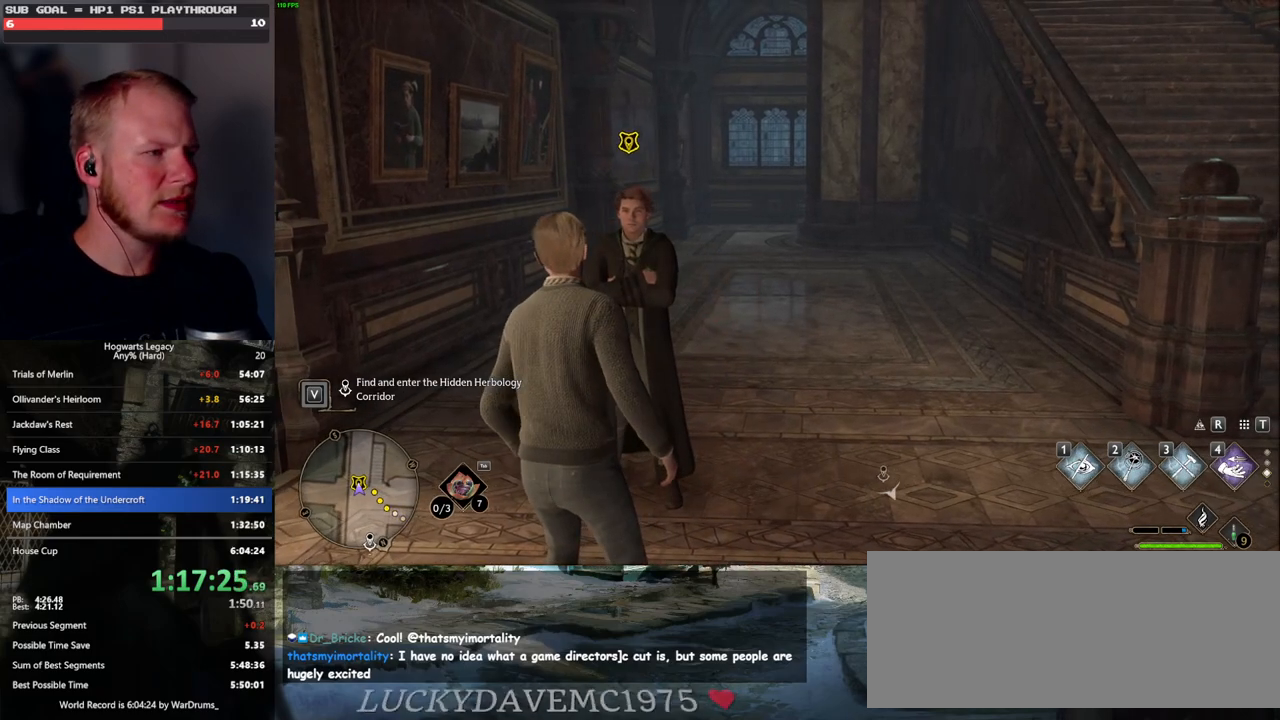
{"keys": ["f", "w"], "mouse": [], "events": [[33, "f", "up"], [150, "f", "down"], [200, "f", "up"], [333, "f", "down"], [367, "f", "up"], [450, "f", "down"]]}
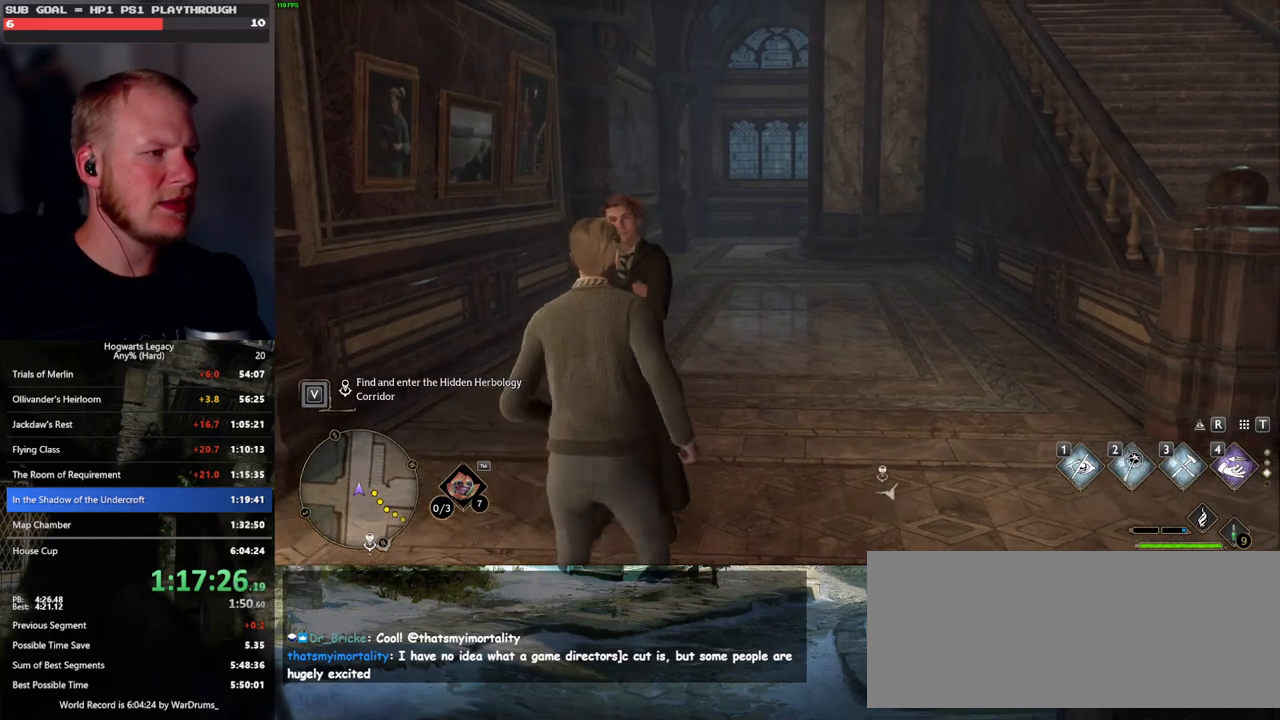
{"keys": [], "mouse": ["wheel"], "events": [[17, "f", "up"], [33, "w", "up"], [367, "mouse_wheel", "down"], [383, "mouse_wheel", "up"], [383, "space", "down"], [400, "mouse_wheel", "down"], [417, "mouse_wheel", "up"], [417, "q", "down"], [450, "q", "up"], [467, "mouse_wheel", "down"], [483, "mouse_wheel", "up"], [483, "space", "up"], [500, "mouse_wheel", "down"]]}
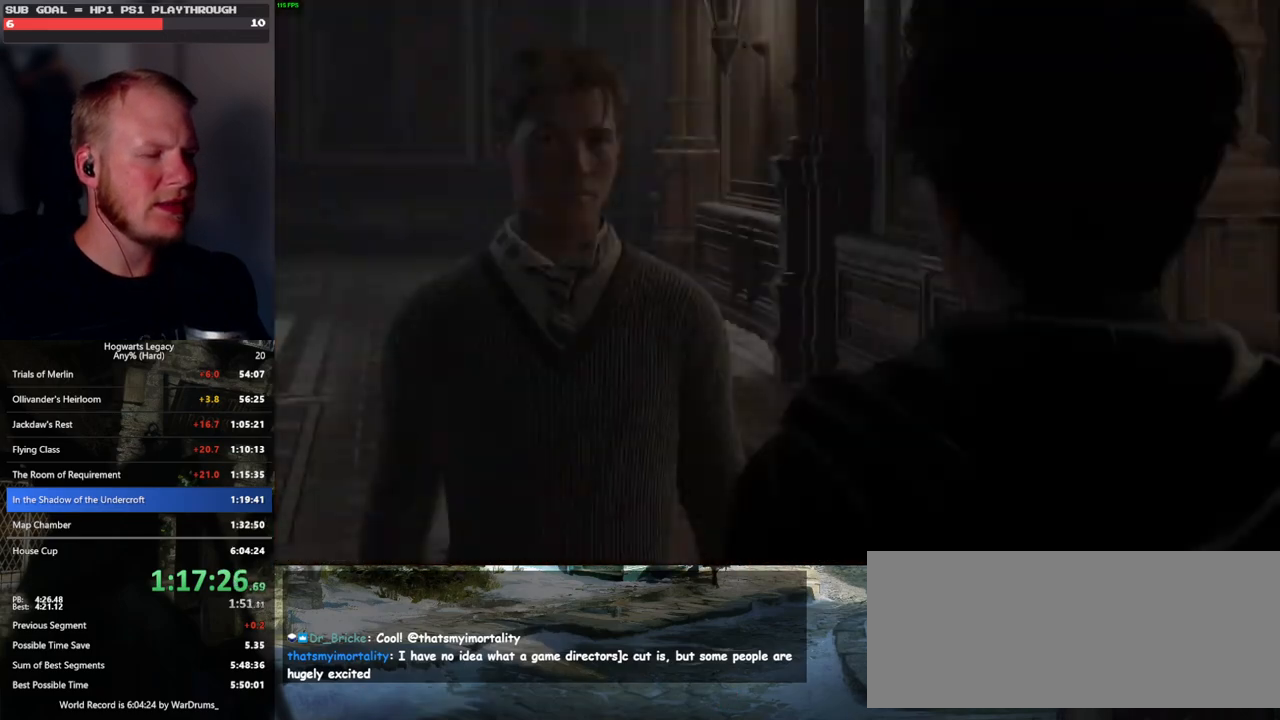
{"keys": [], "mouse": ["wheel"], "events": [[17, "mouse_wheel", "up"], [33, "mouse_wheel", "down"], [50, "mouse_wheel", "up"], [67, "q", "down"], [83, "space", "down"], [133, "q", "up"], [133, "space", "up"], [233, "q", "down"], [250, "space", "down"], [300, "q", "up"], [300, "space", "up"], [333, "mouse_wheel", "down"], [383, "mouse_wheel", "up"], [383, "q", "down"], [400, "mouse_wheel", "down"], [433, "space", "down"], [450, "space", "up"], [483, "q", "up"]]}
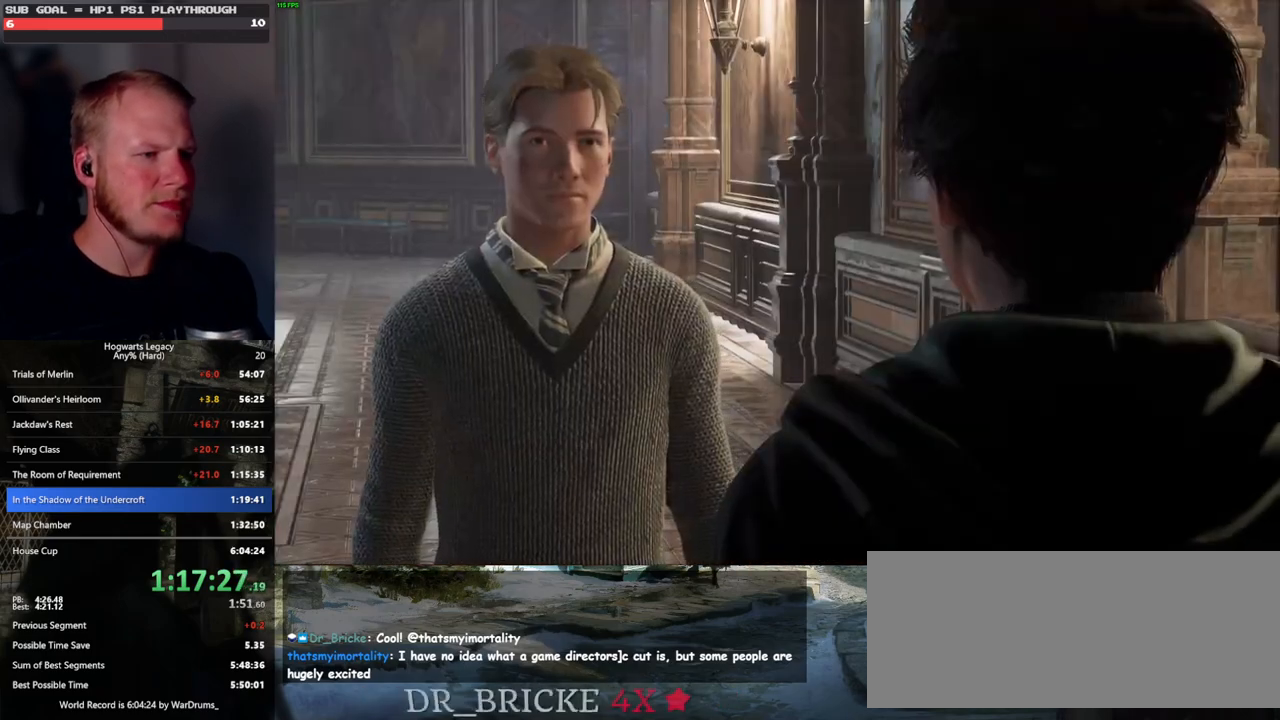
{"keys": [], "mouse": [], "events": [[17, "mouse_wheel", "up"], [17, "q", "down"], [67, "space", "down"], [100, "space", "up"], [133, "q", "up"], [183, "q", "down"], [217, "space", "down"], [267, "q", "up"], [283, "space", "up"], [300, "mouse_wheel", "down"], [383, "mouse_wheel", "up"], [383, "q", "down"], [383, "space", "down"], [400, "mouse_wheel", "down"], [433, "mouse_wheel", "up"], [433, "q", "up"], [450, "space", "up"]]}
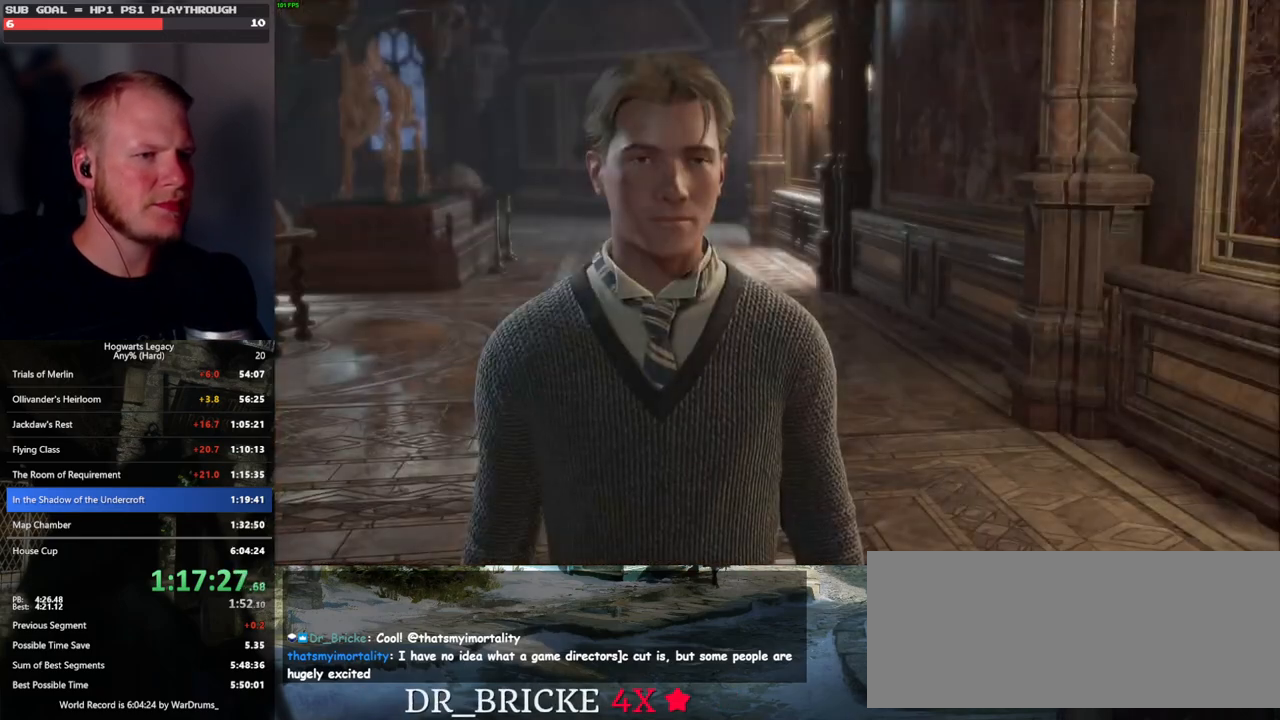
{"keys": [], "mouse": [], "events": [[33, "q", "down"], [50, "space", "down"], [100, "q", "up"], [117, "space", "up"], [200, "mouse_wheel", "down"], [217, "mouse_wheel", "up"], [217, "q", "down"], [217, "space", "down"], [233, "mouse_wheel", "down"], [267, "q", "up"], [300, "mouse_wheel", "up"], [300, "space", "up"], [317, "mouse_wheel", "down"], [333, "mouse_wheel", "up"], [400, "q", "down"], [417, "space", "down"], [450, "q", "up"], [450, "space", "up"]]}
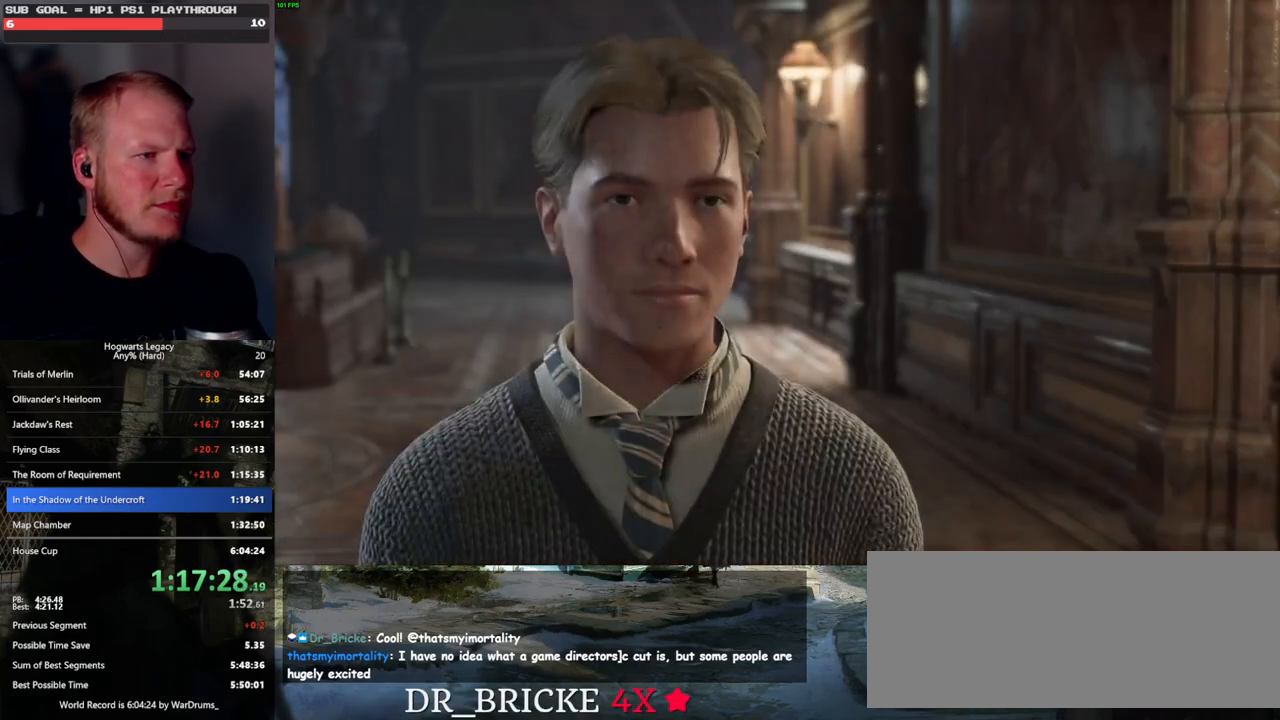
{"keys": [], "mouse": [], "events": [[50, "q", "down"], [83, "space", "down"], [100, "mouse_wheel", "down"], [117, "mouse_wheel", "up"], [117, "space", "up"], [133, "mouse_wheel", "down"], [133, "q", "up"], [167, "mouse_wheel", "up"], [183, "q", "down"], [200, "mouse_wheel", "down"], [217, "mouse_wheel", "up"], [217, "space", "down"], [233, "mouse_wheel", "down"], [250, "mouse_wheel", "up"], [267, "mouse_wheel", "down"], [283, "mouse_wheel", "up"], [283, "q", "up"], [283, "space", "up"], [383, "q", "down"], [417, "space", "down"], [450, "space", "up"], [483, "q", "up"]]}